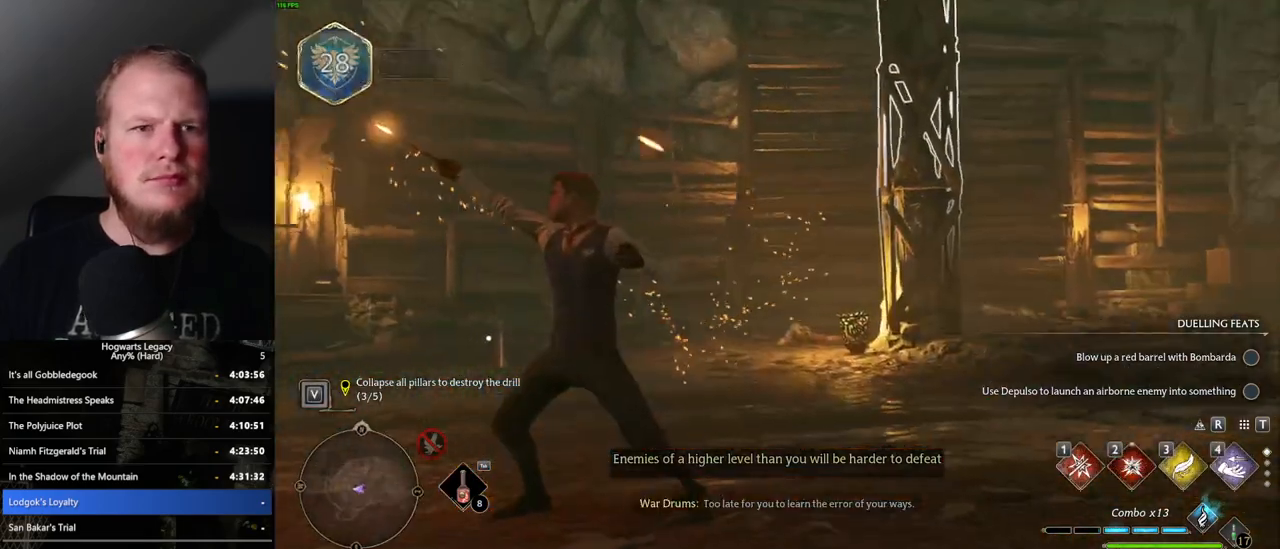
Gameplay with keyboard and mouse; each line is a JSON object with the keys and mouse buttons held at the frame after it. "events" lists presses ("down") and releases ("up") of ".", "/", "0", "1", "2", "3", "4", "5", "6", "7", "8", "9", "a", "alt_l", "alt_r", "b", "backslash", "backspace", "c", "caps_lock", "comma", "ctrl_l", "ctrl_r", "d", "e", "equals", "escape", "f", "f1", "f10", "f11", "f12", "f2", "f3", "f4", "f5", "f6", "f7", "f8", "f9", "g", "h", "i", "j", "k", "l", "lbracket", "m", "minus", "n", "o", "p", "q", "quote", "r", "rbracket", "return", "s", "semicolon", "shift_l", "shift_r", "space", "super", "t", "tab", "tilde", "u", "v", "w", "x", "y", "z", "mouse_left", "mouse_wheel", "mouse_right", "mouse_mb4" and "mouse_mb5" between this image and that frame as [ms after this image, input, new state], when the widget could be followed in between. "mouse_left", "mouse_wheel", "mouse_right", "mouse_mb4", "mouse_mb5" = the "left", "wheel", "right", "mb4", "mb5" buttons of the "mouse" list. No other keys are recorded. "wheel" means that the mouse wheel is clicked or scrolled. Mouse movement is not recorded.
{"keys": ["w"], "mouse": [], "events": [[84, "2", "up"]]}
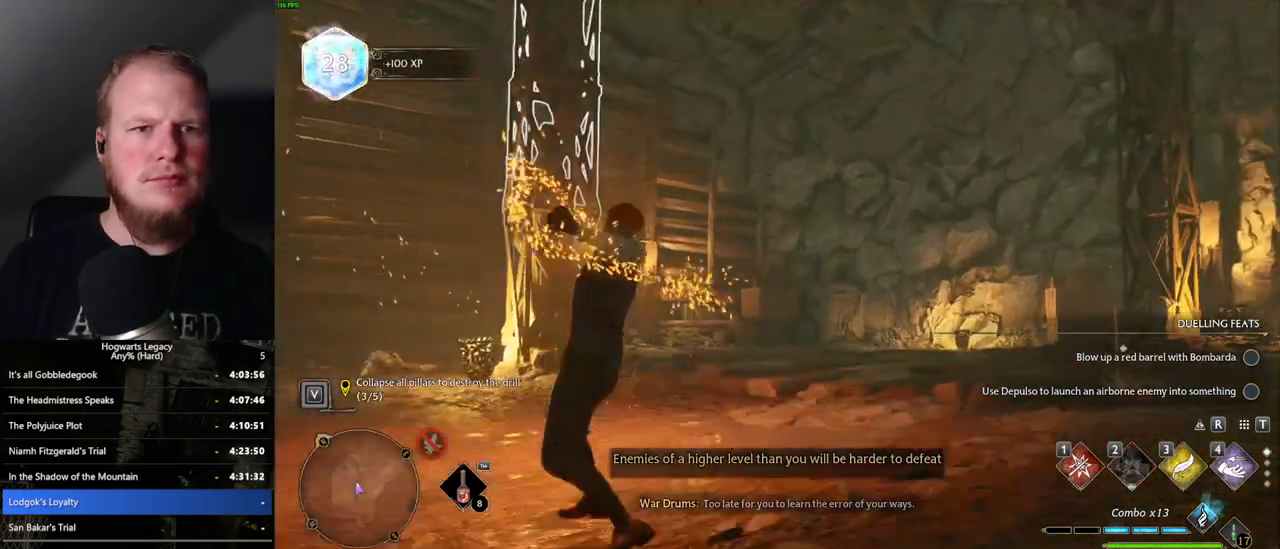
{"keys": ["w"], "mouse": [], "events": [[267, "2", "down"], [400, "2", "up"]]}
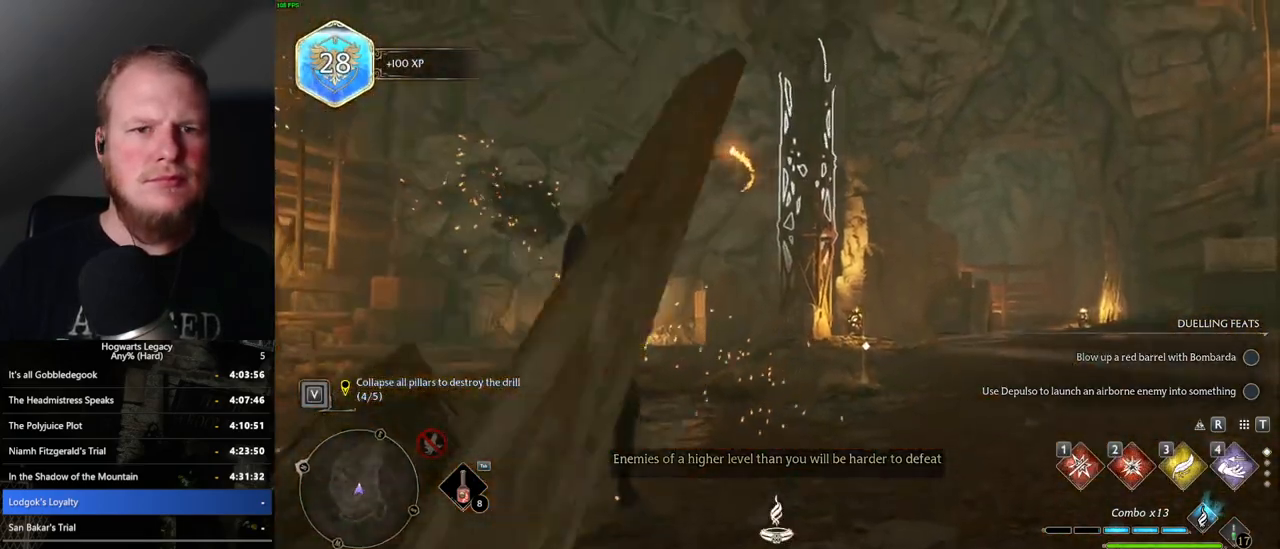
{"keys": ["w"], "mouse": [], "events": []}
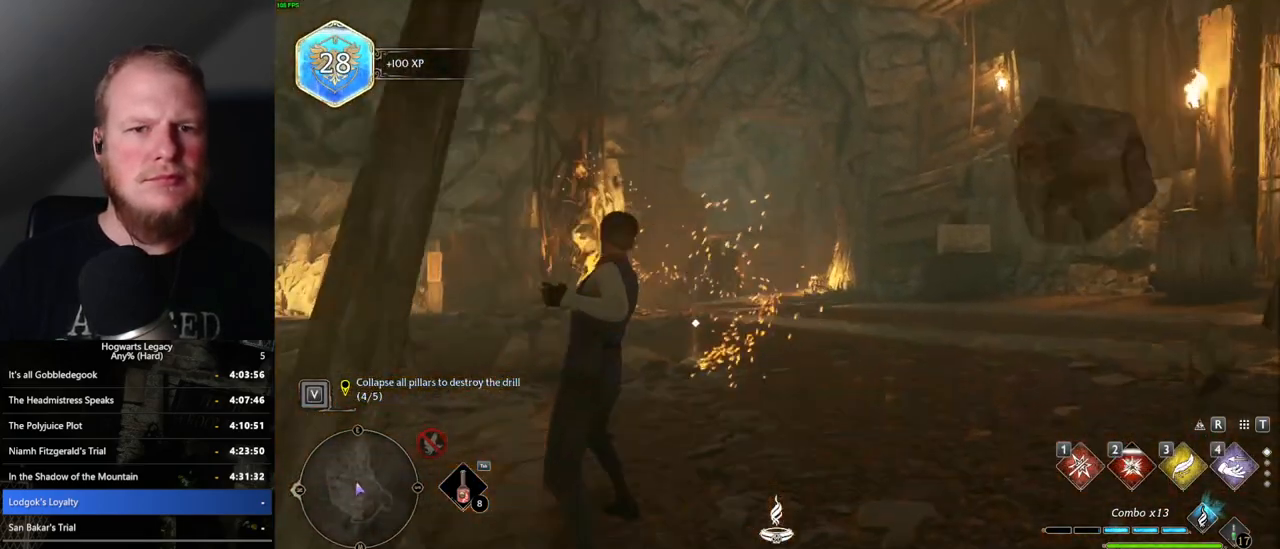
{"keys": [], "mouse": [], "events": [[200, "w", "up"]]}
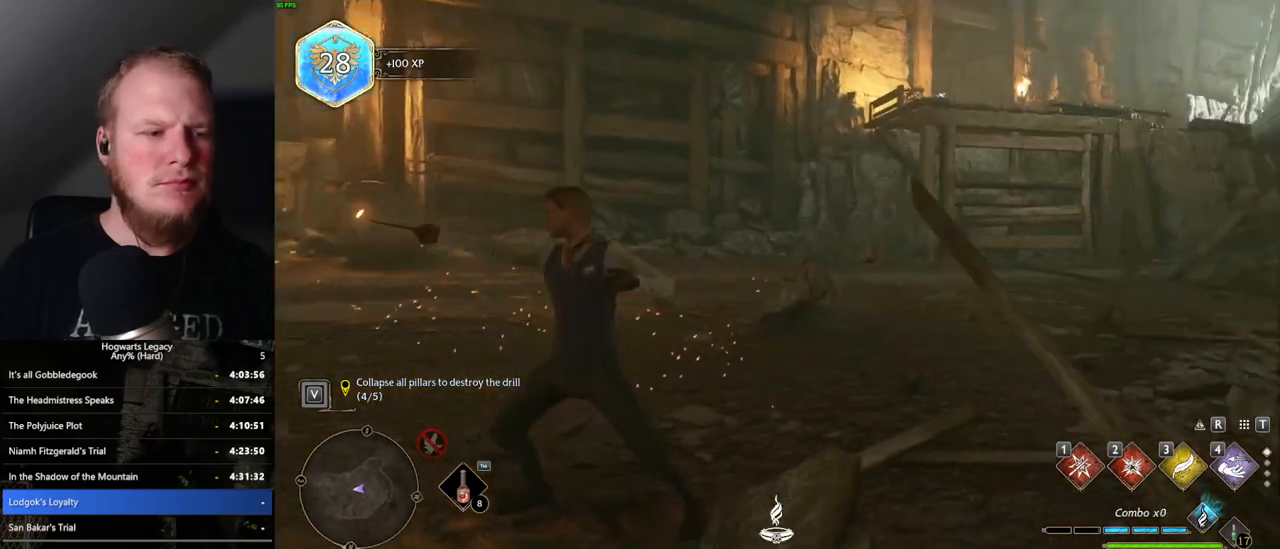
{"keys": ["d", "w"], "mouse": [], "events": [[350, "w", "down"], [400, "d", "down"]]}
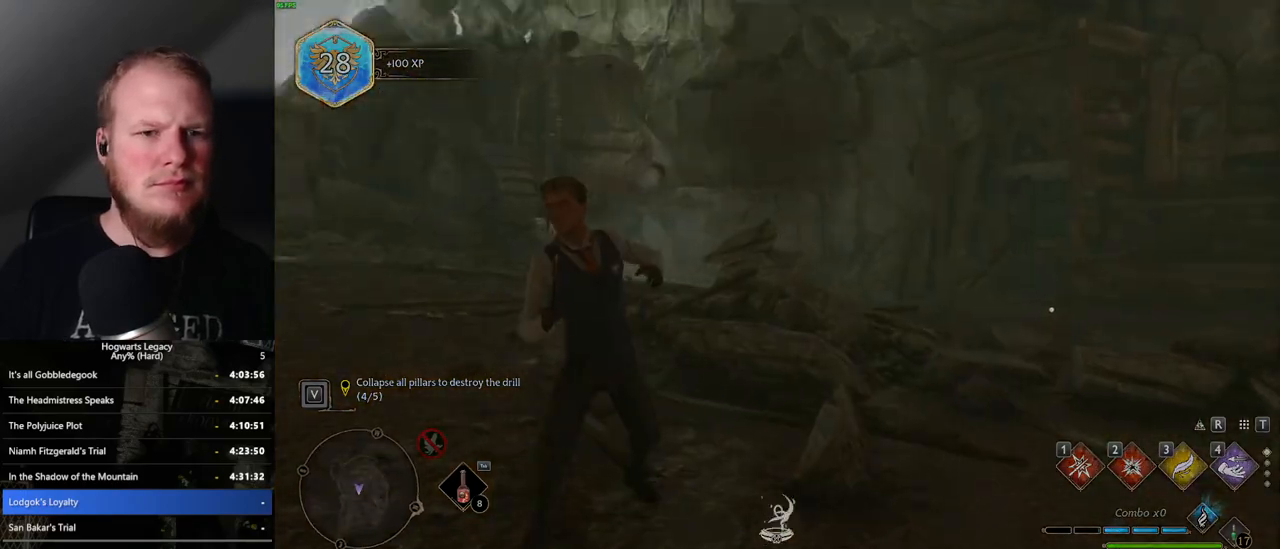
{"keys": [], "mouse": [], "events": [[117, "d", "up"], [284, "w", "up"]]}
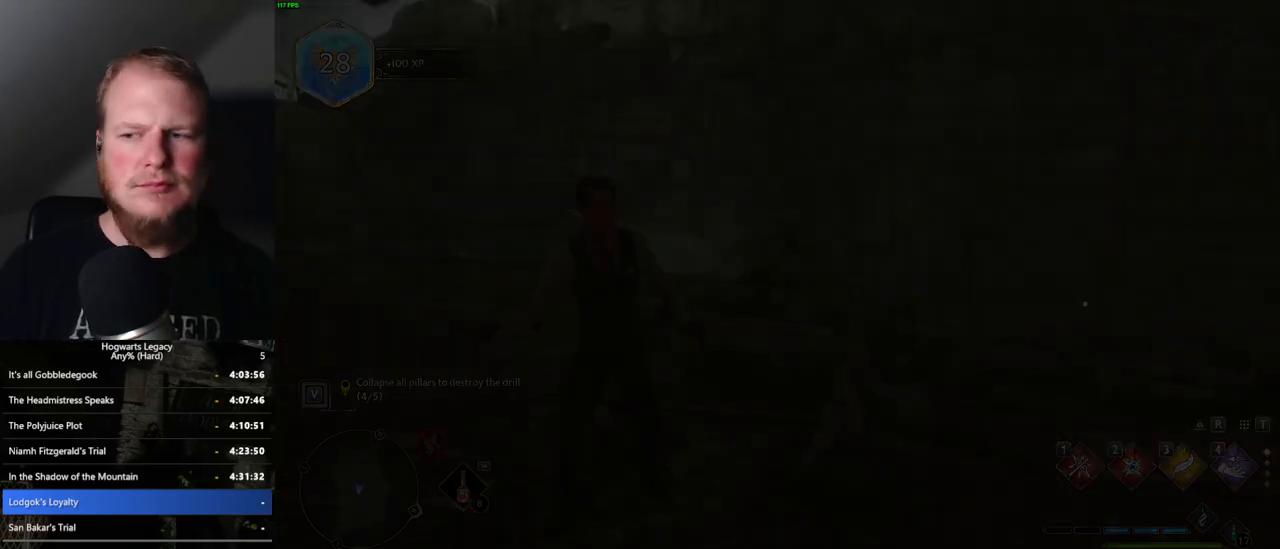
{"keys": [], "mouse": [], "events": []}
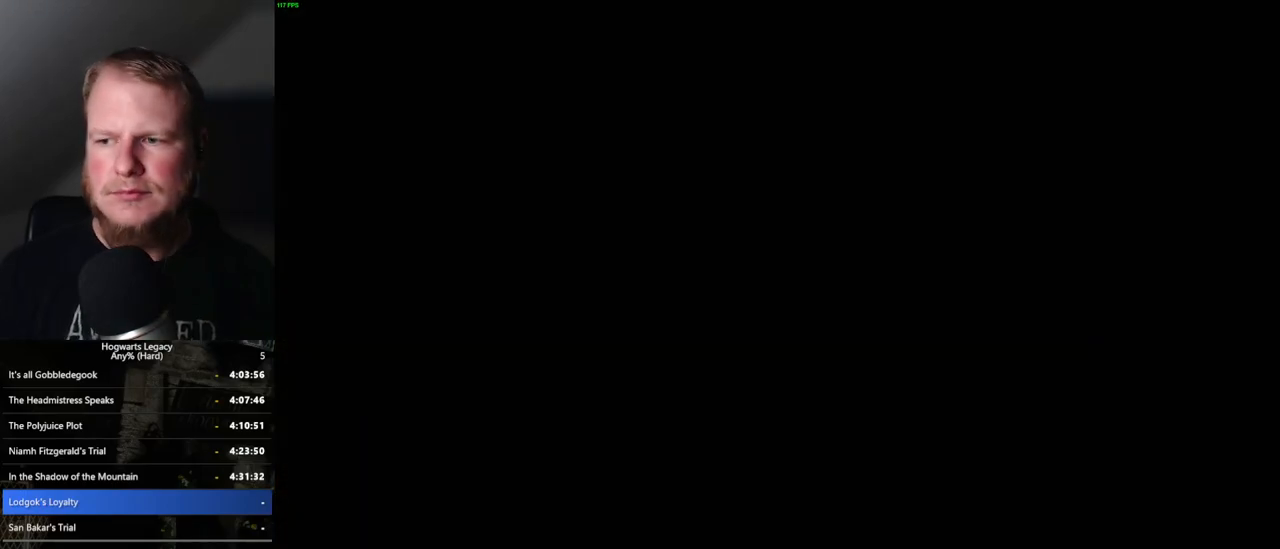
{"keys": [], "mouse": [], "events": [[100, "q", "down"], [434, "q", "up"]]}
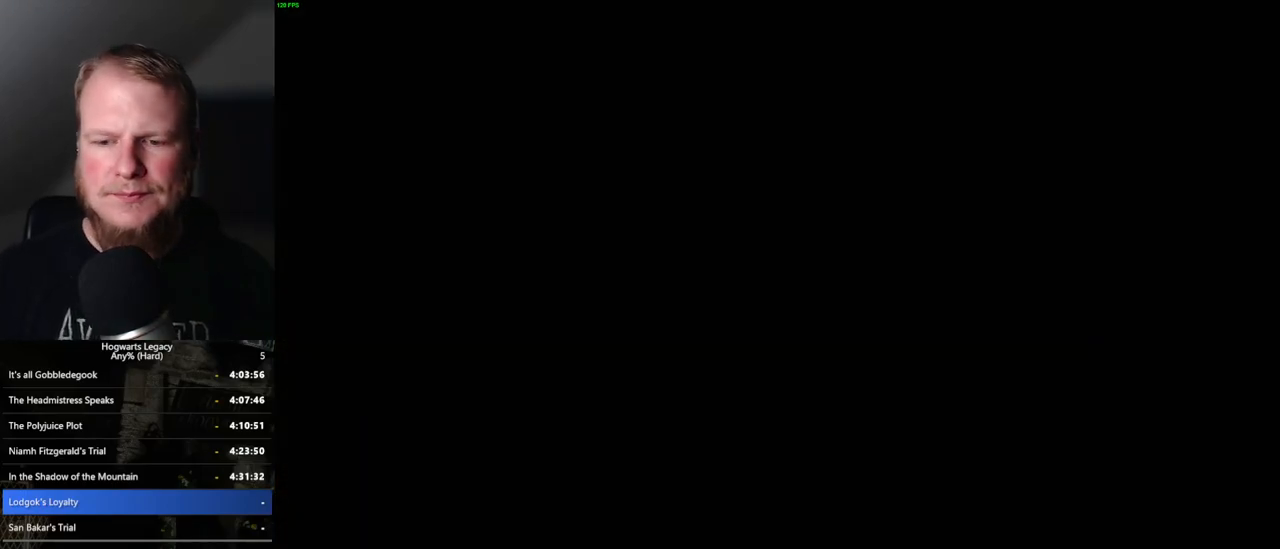
{"keys": ["q"], "mouse": [], "events": [[34, "q", "down"], [300, "q", "up"], [417, "q", "down"]]}
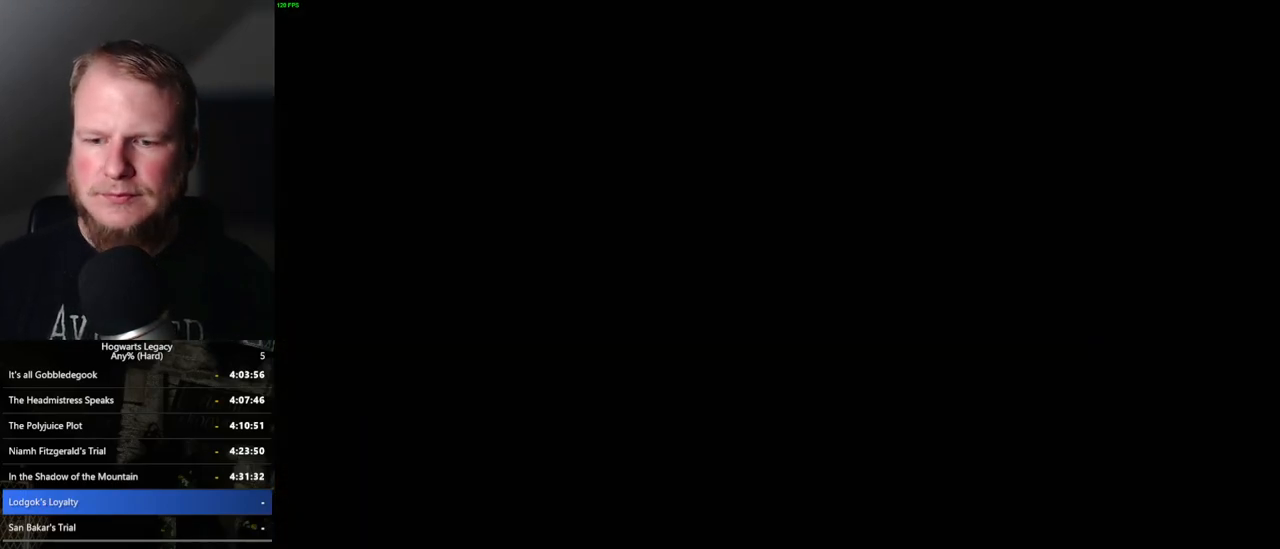
{"keys": [], "mouse": [], "events": [[284, "q", "up"]]}
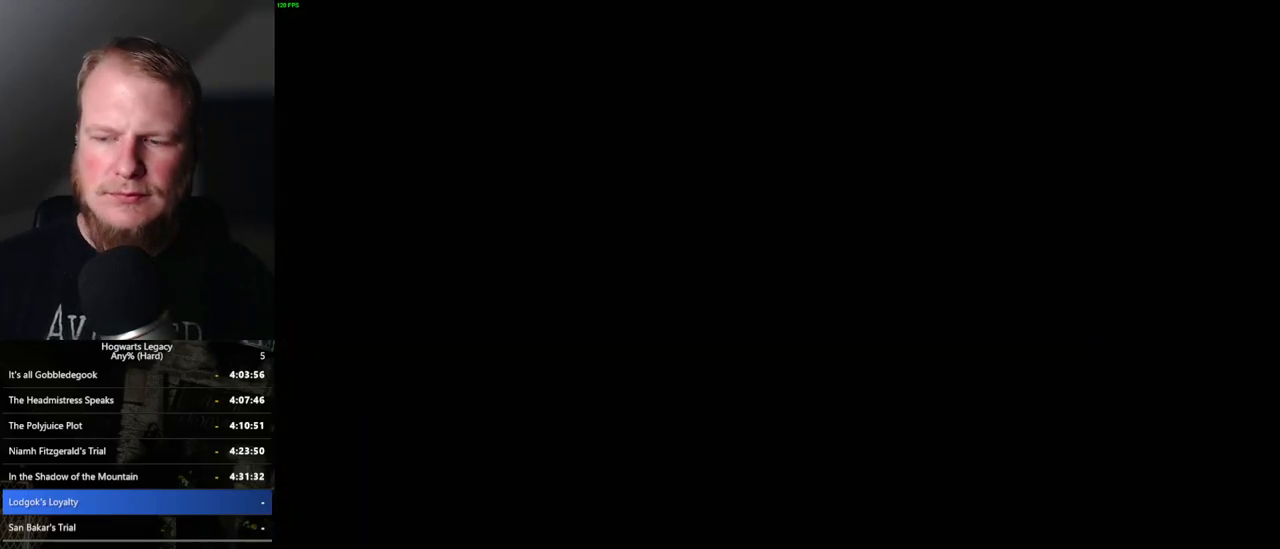
{"keys": [], "mouse": [], "events": []}
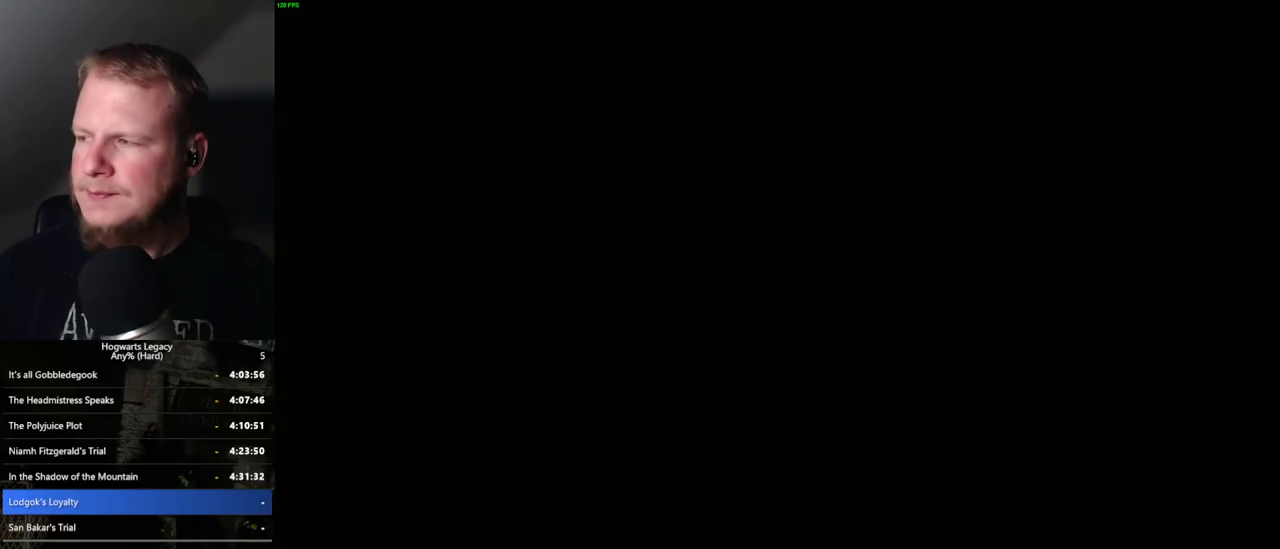
{"keys": ["q"], "mouse": [], "events": [[267, "q", "down"]]}
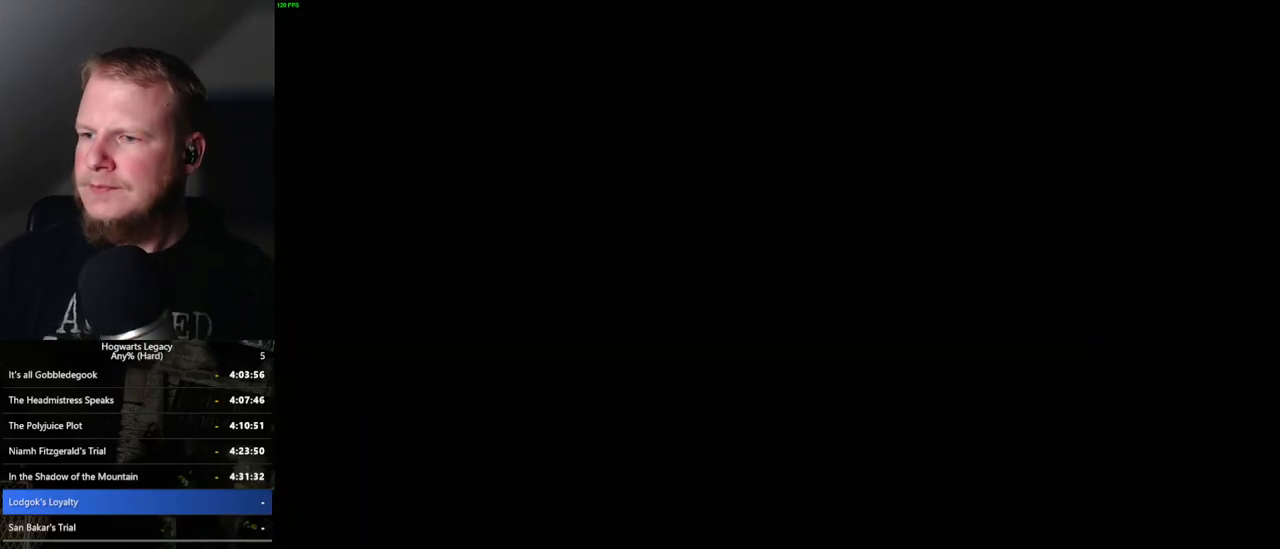
{"keys": ["q"], "mouse": [], "events": [[67, "q", "up"], [484, "q", "down"]]}
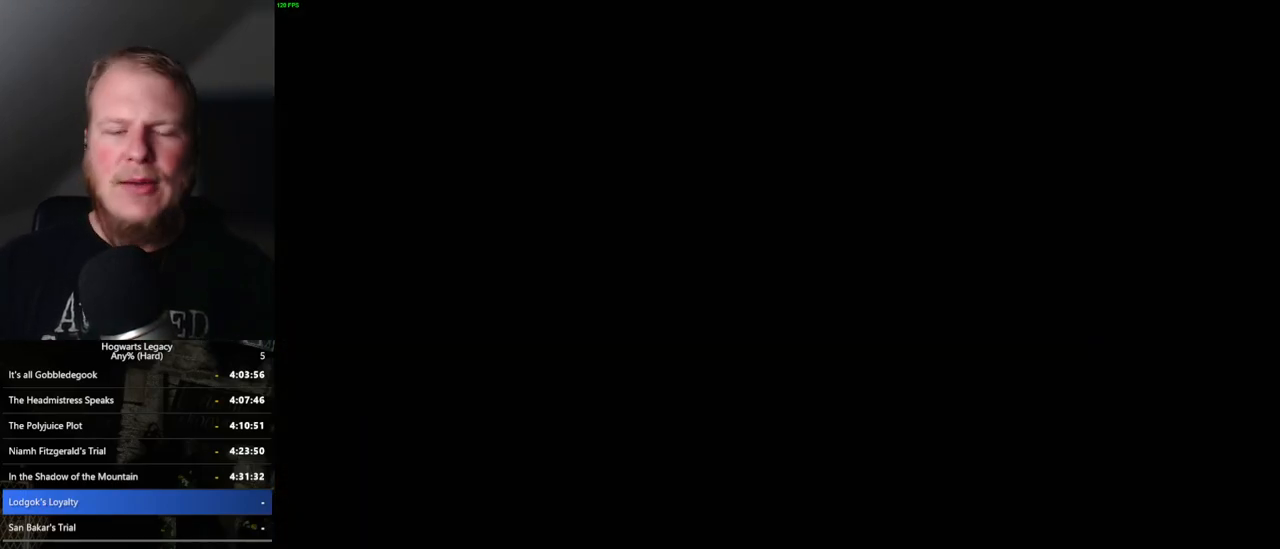
{"keys": ["q"], "mouse": [], "events": [[150, "q", "up"], [234, "q", "down"]]}
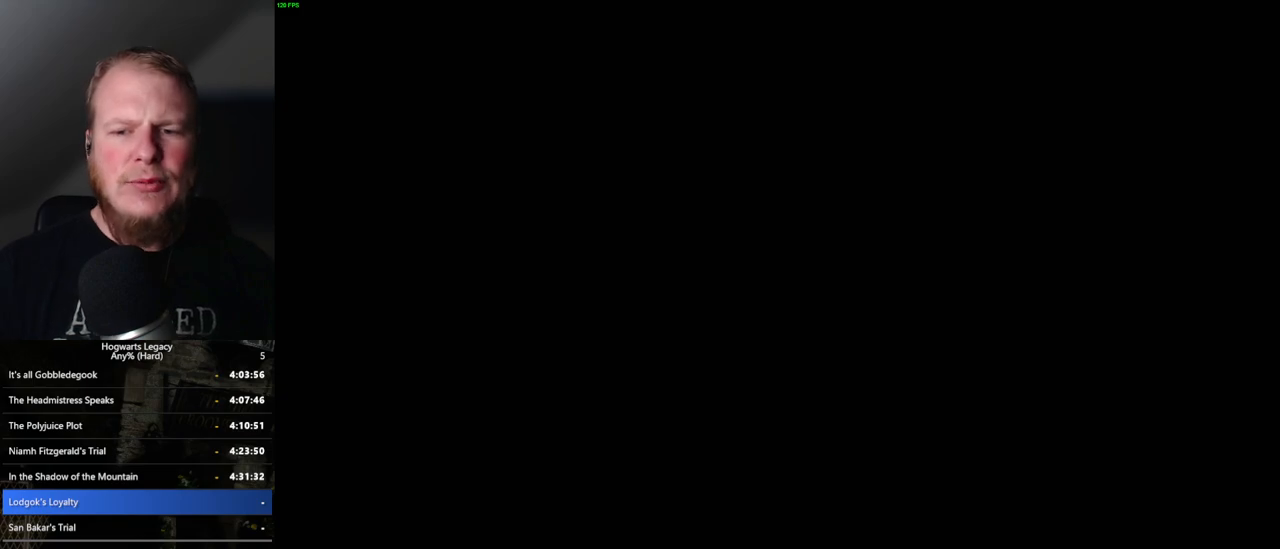
{"keys": [], "mouse": [], "events": [[67, "q", "up"], [134, "q", "down"], [484, "q", "up"]]}
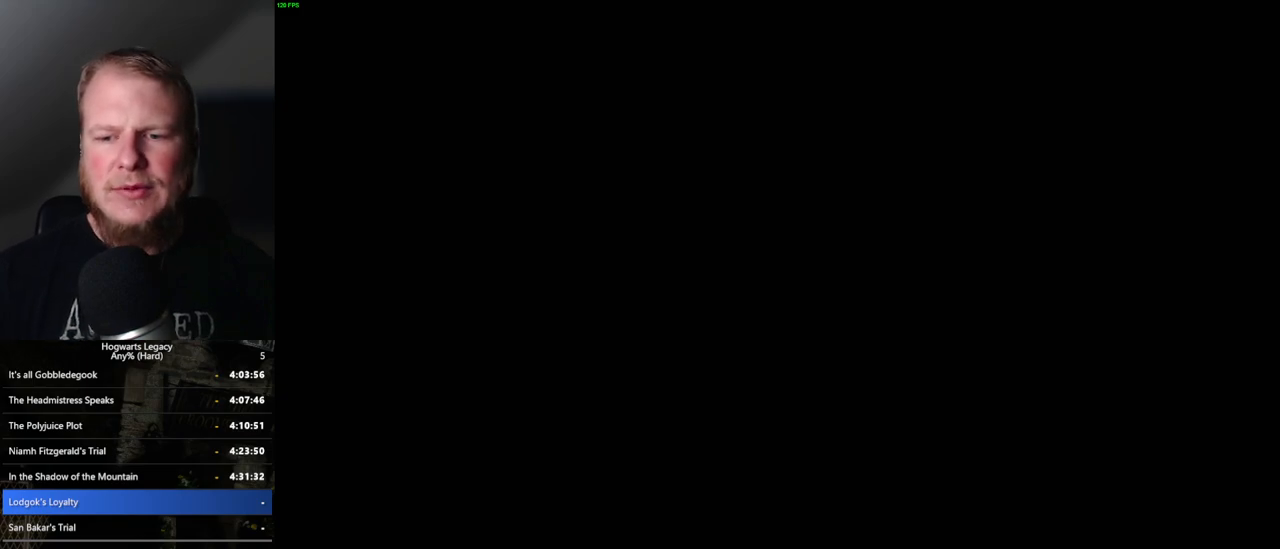
{"keys": ["q"], "mouse": [], "events": [[67, "q", "down"], [400, "q", "up"], [500, "q", "down"]]}
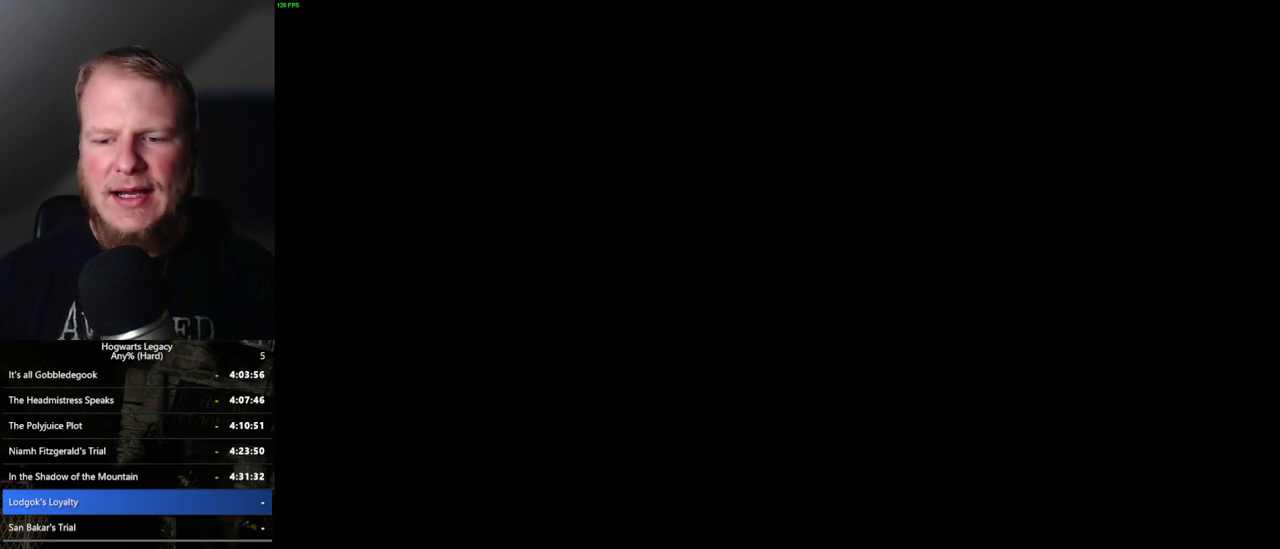
{"keys": ["q"], "mouse": [], "events": [[317, "q", "up"], [400, "q", "down"]]}
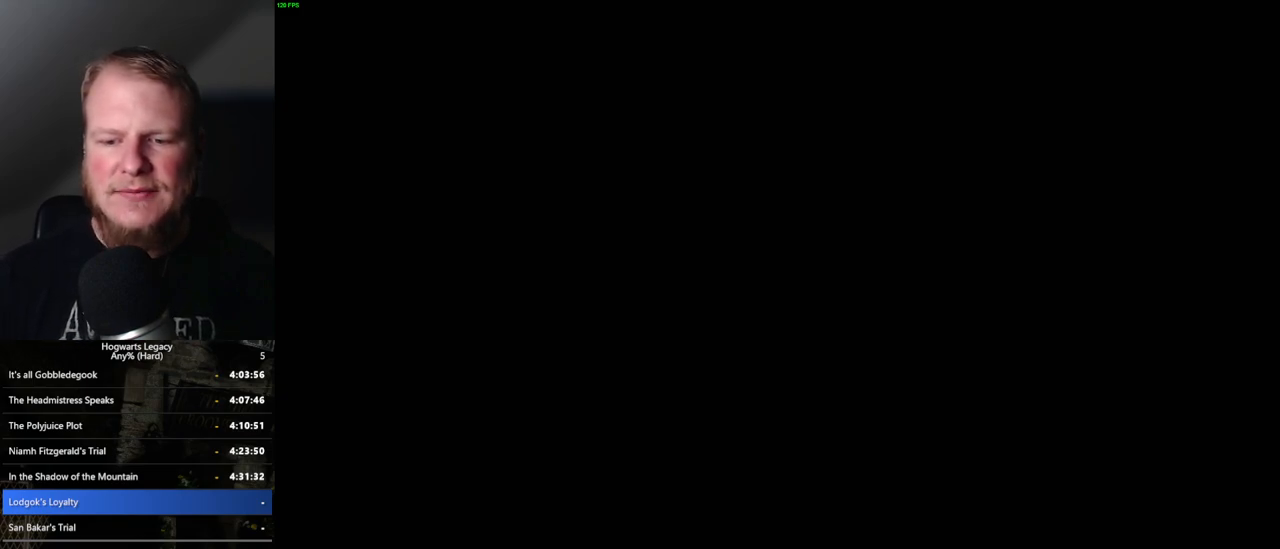
{"keys": ["q"], "mouse": [], "events": [[234, "q", "up"], [300, "q", "down"]]}
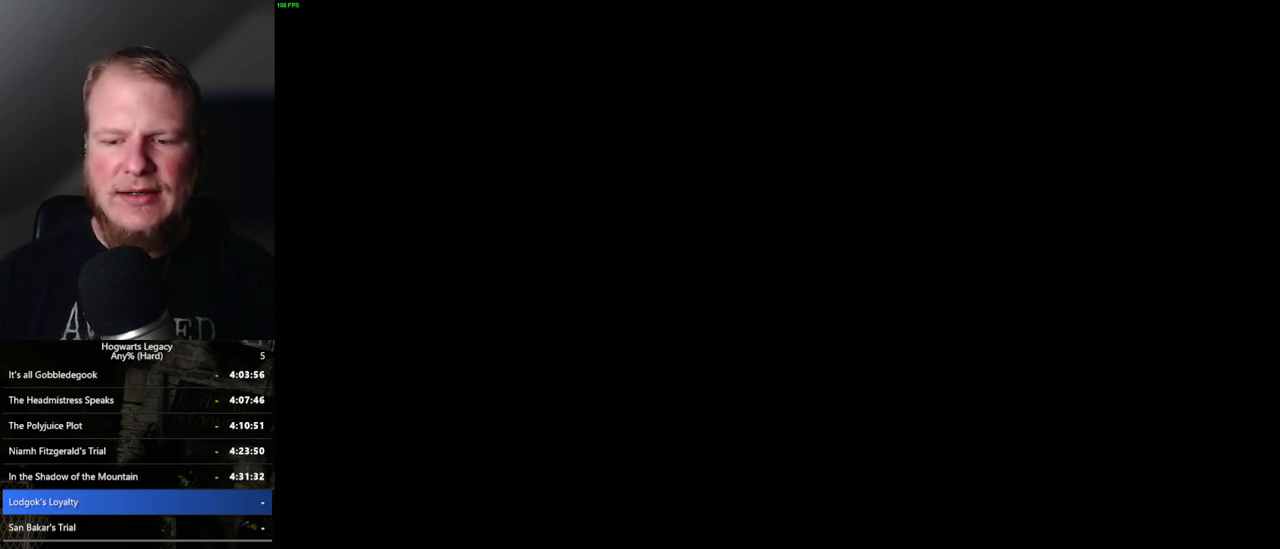
{"keys": ["q"], "mouse": [], "events": [[184, "q", "up"], [267, "q", "down"]]}
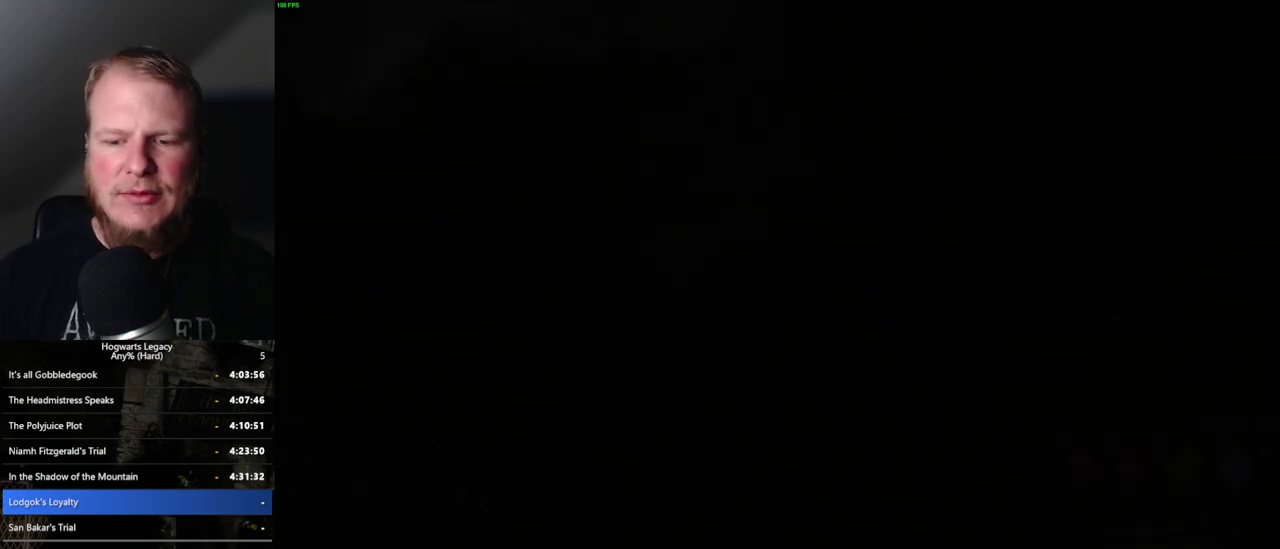
{"keys": ["q"], "mouse": [], "events": [[84, "q", "up"], [167, "q", "down"]]}
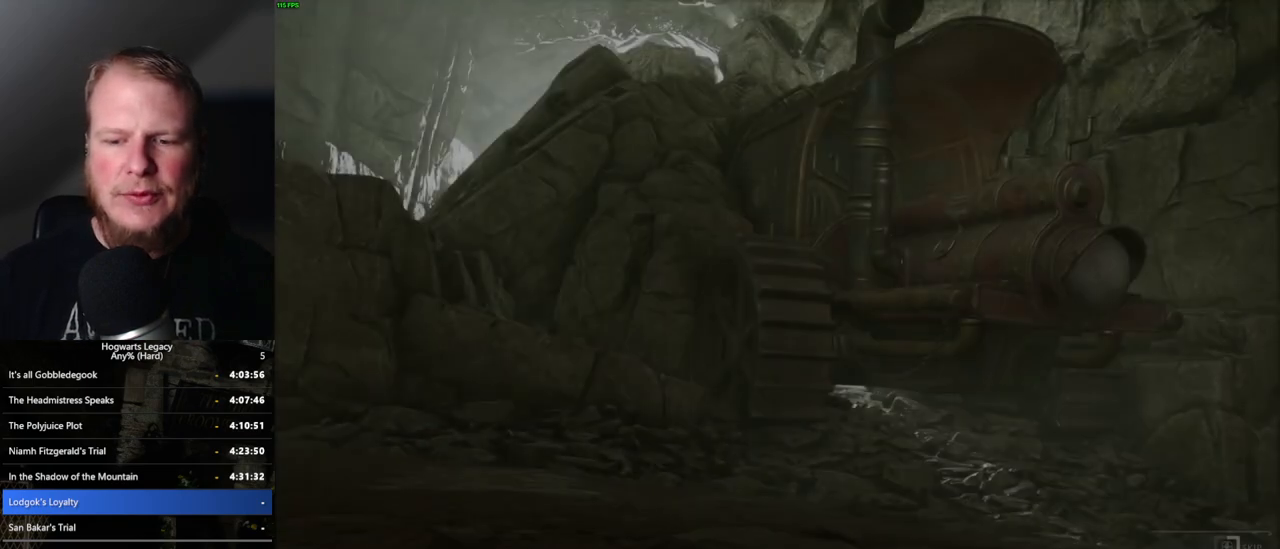
{"keys": ["q"], "mouse": [], "events": []}
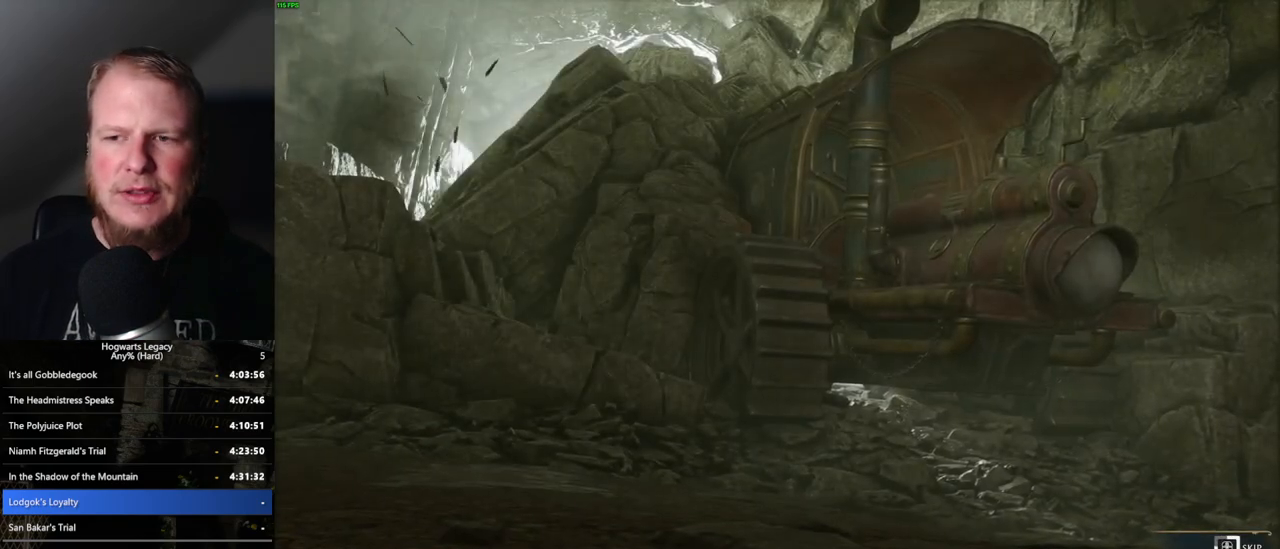
{"keys": ["q"], "mouse": [], "events": []}
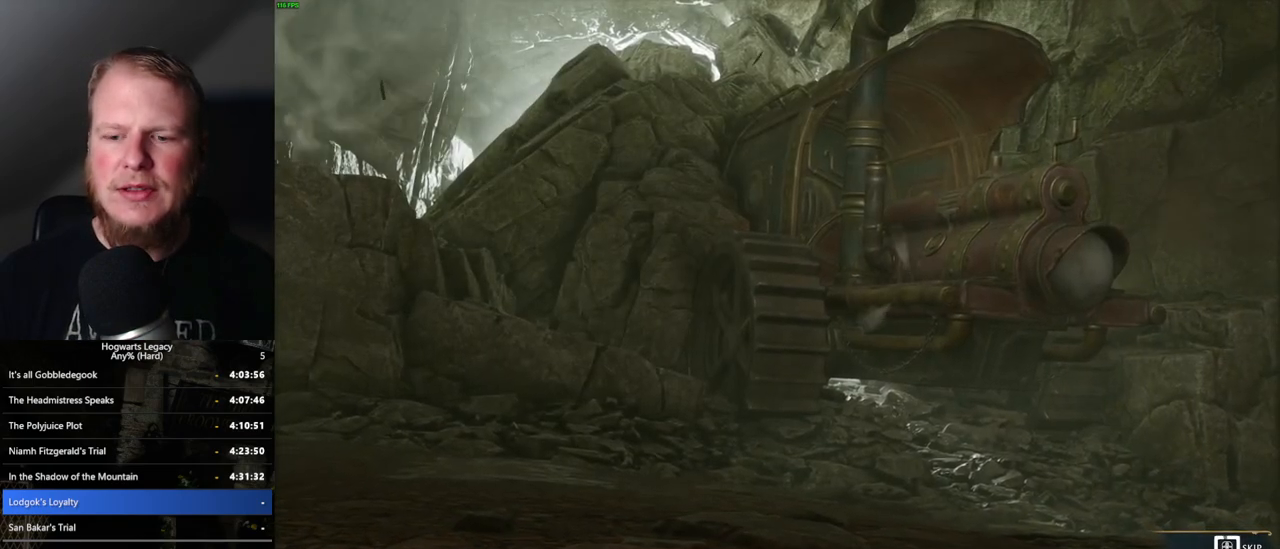
{"keys": ["q"], "mouse": [], "events": []}
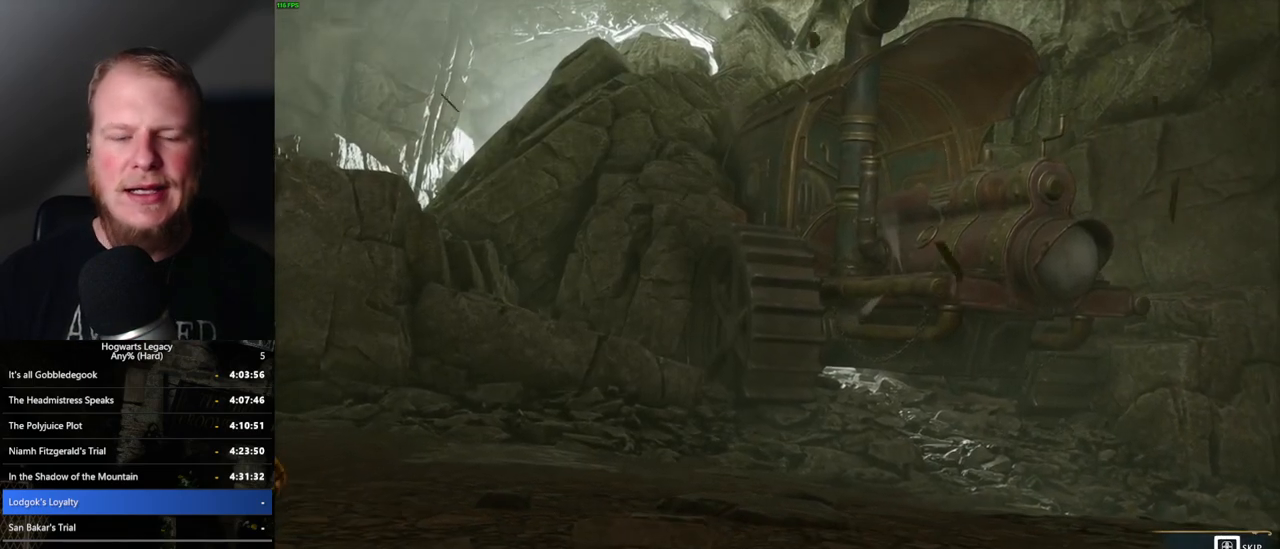
{"keys": ["q"], "mouse": [], "events": []}
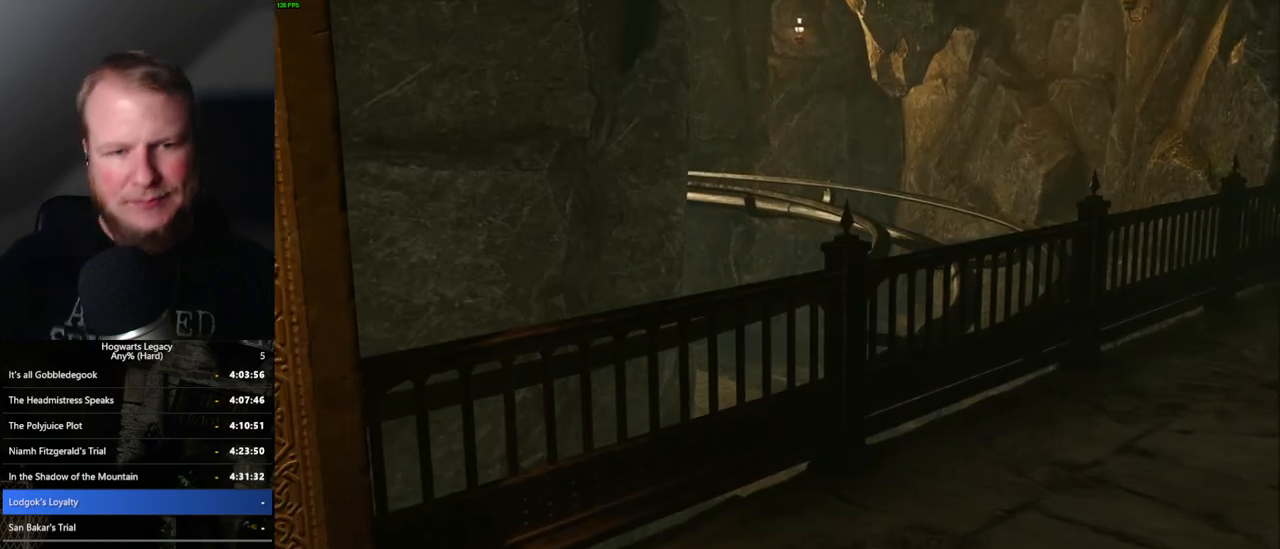
{"keys": [], "mouse": [], "events": [[17, "q", "up"]]}